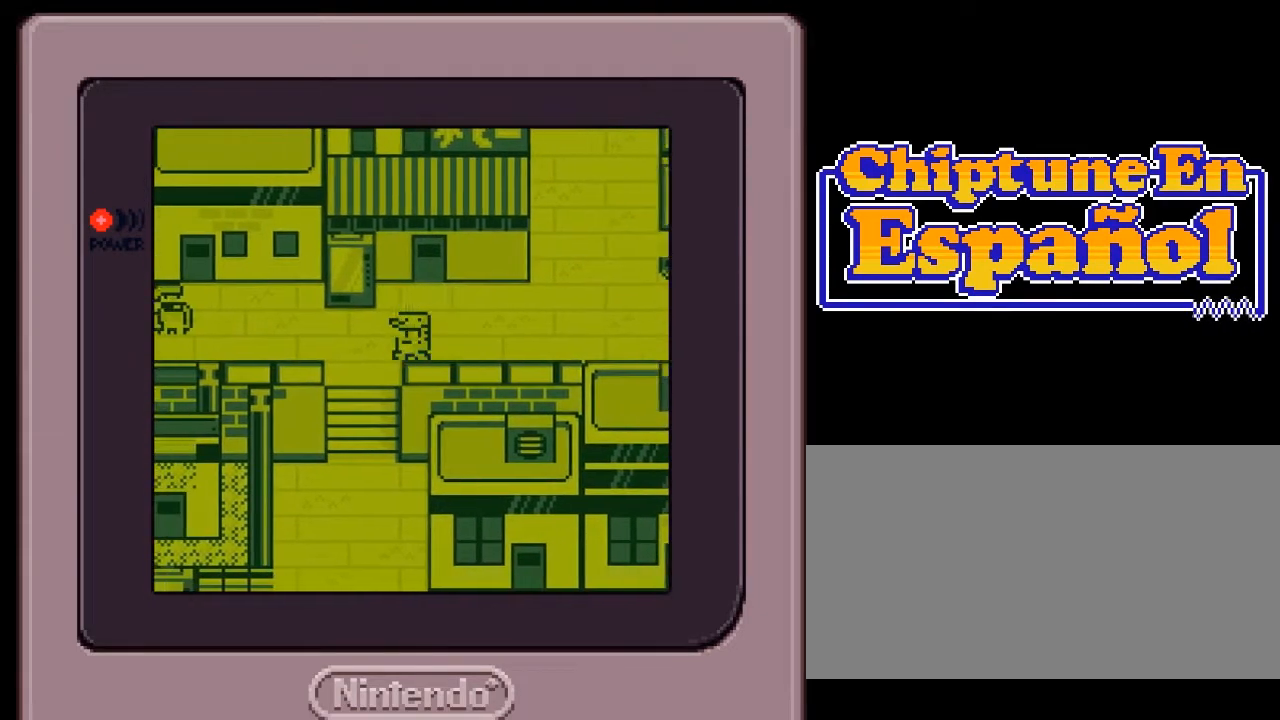
Gameplay with a controller (Nintendo layout); each line is a JSON object with the inputs held at the frame after it. "events" lists button and stick changes between this image and that frame as [ms after this image, input, new state], when the widget could be followed in between. Not read: L3 R3.
{"buttons": ["DPAD_DOWN"], "events": [[83, "DPAD_LEFT", "up"], [200, "DPAD_DOWN", "down"]]}
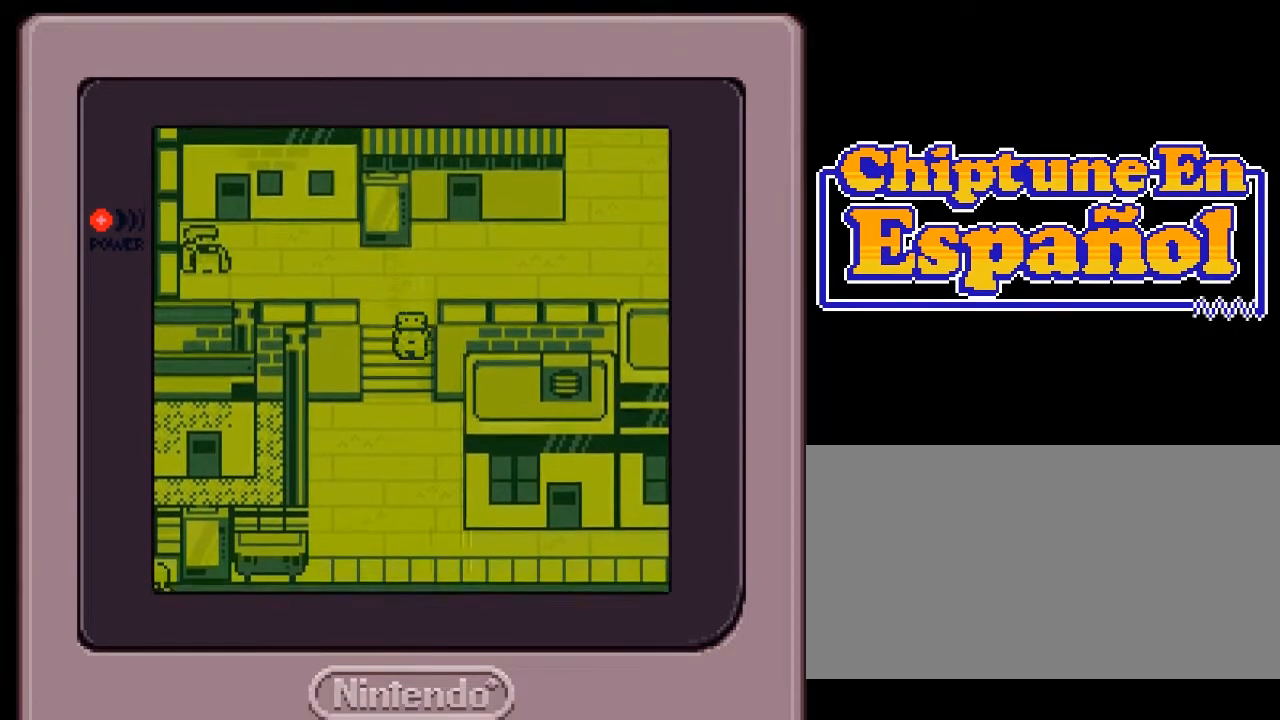
{"buttons": ["DPAD_DOWN"], "events": []}
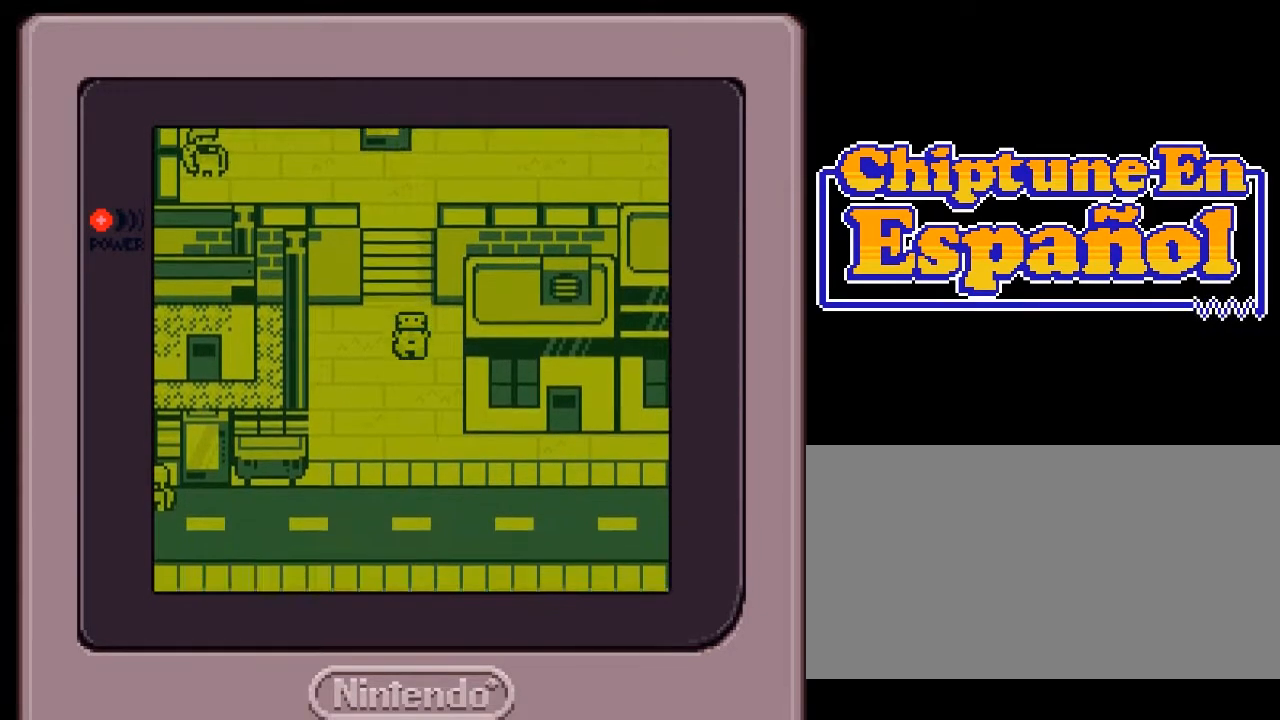
{"buttons": ["DPAD_DOWN"], "events": []}
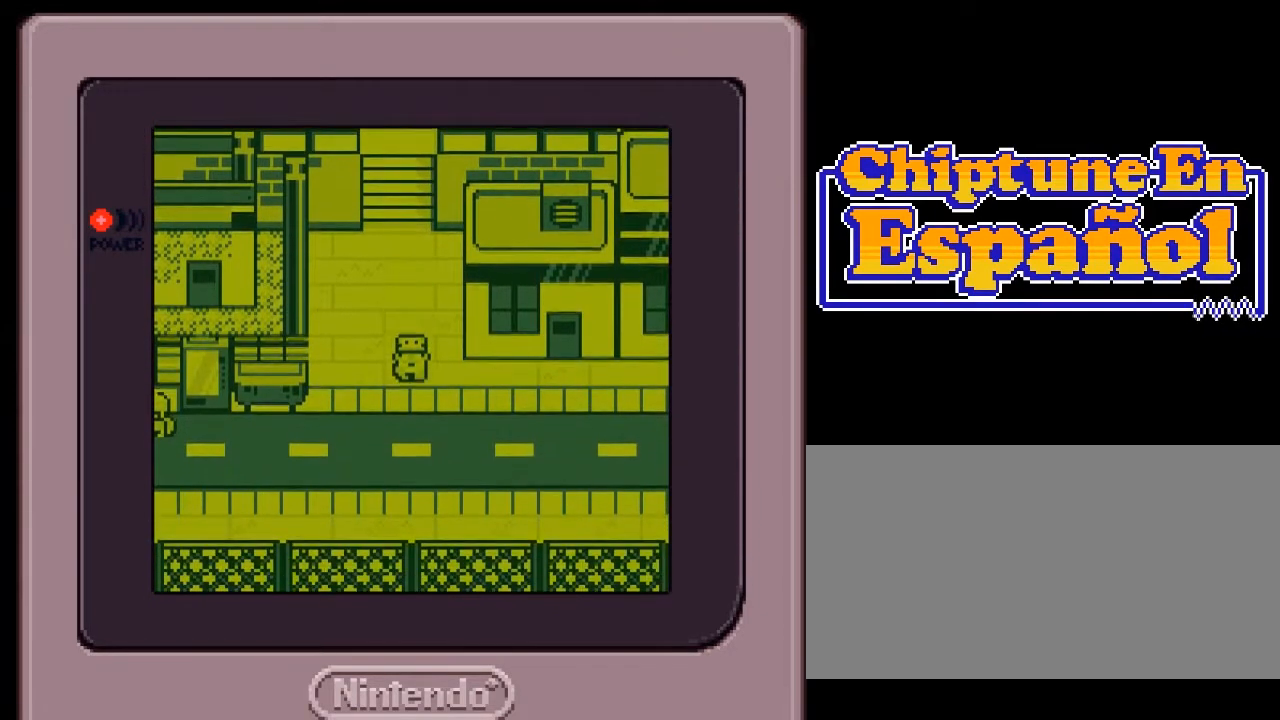
{"buttons": ["DPAD_LEFT"], "events": [[333, "DPAD_LEFT", "down"], [367, "DPAD_DOWN", "up"]]}
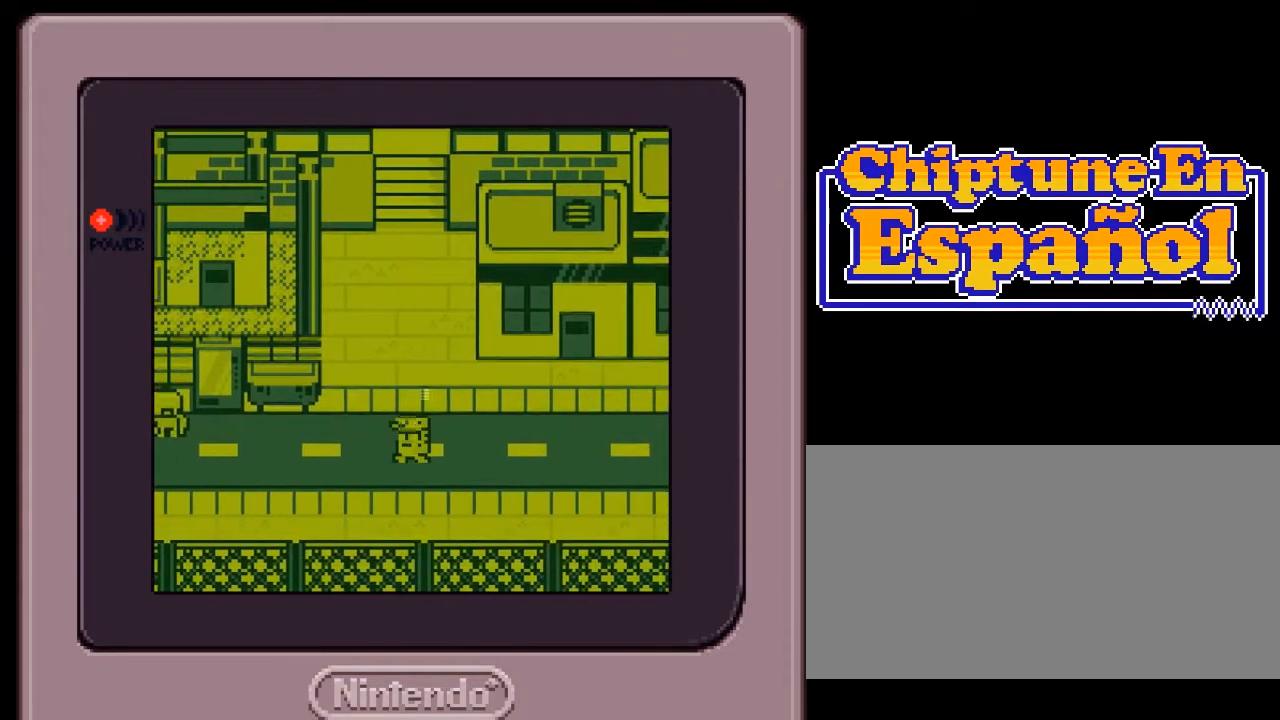
{"buttons": ["DPAD_LEFT"], "events": []}
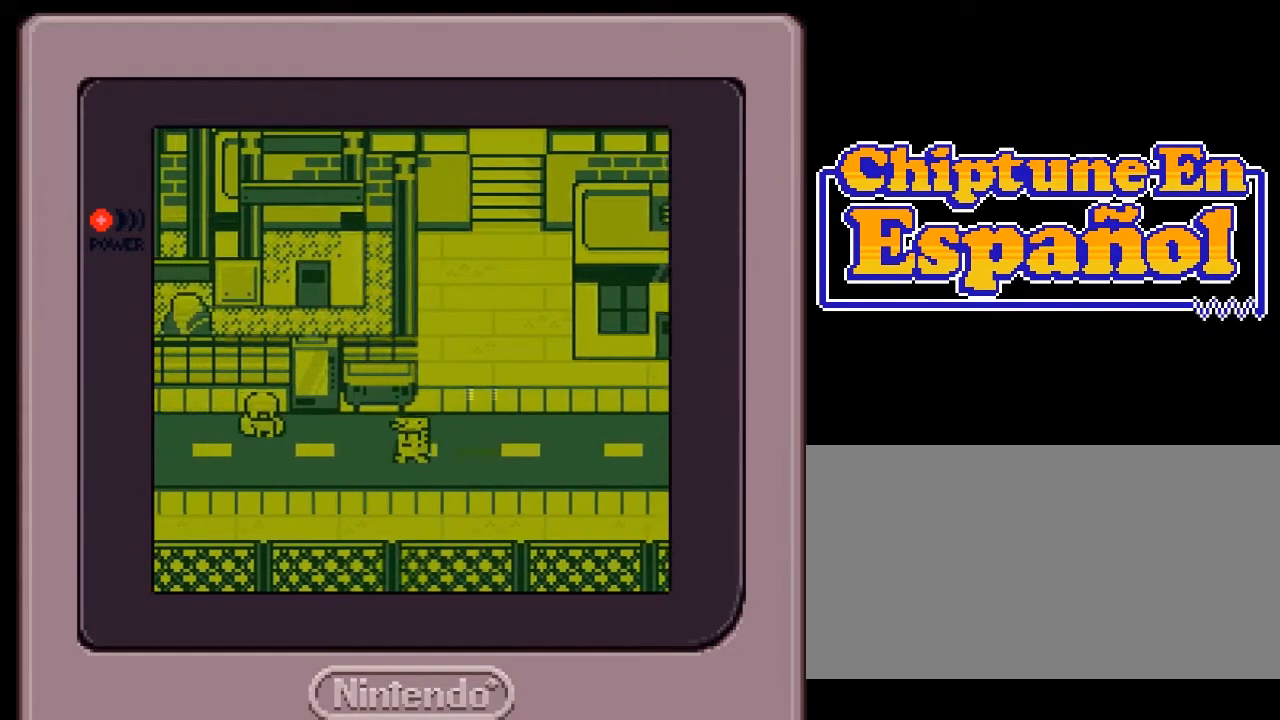
{"buttons": [], "events": [[167, "DPAD_UP", "down"], [200, "DPAD_LEFT", "up"], [233, "DPAD_UP", "up"], [317, "DPAD_UP", "down"], [383, "DPAD_UP", "up"]]}
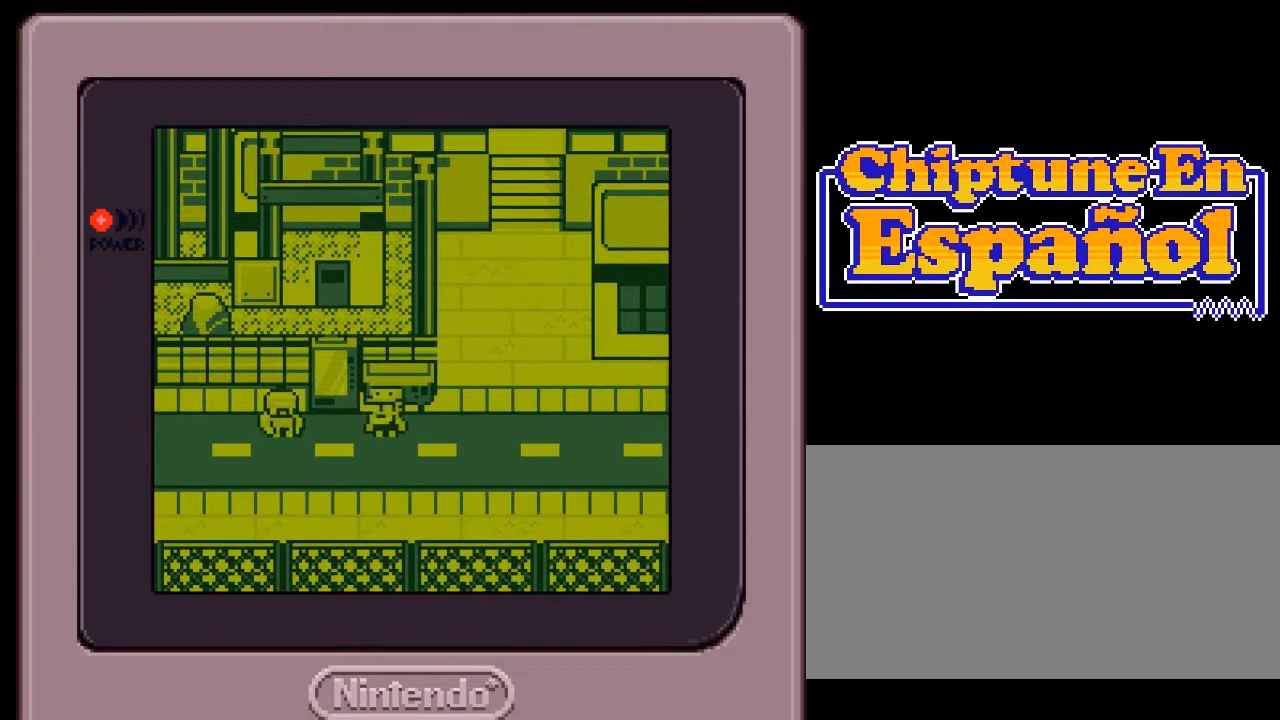
{"buttons": ["A"], "events": [[17, "DPAD_LEFT", "down"], [450, "A", "down"], [450, "DPAD_LEFT", "up"]]}
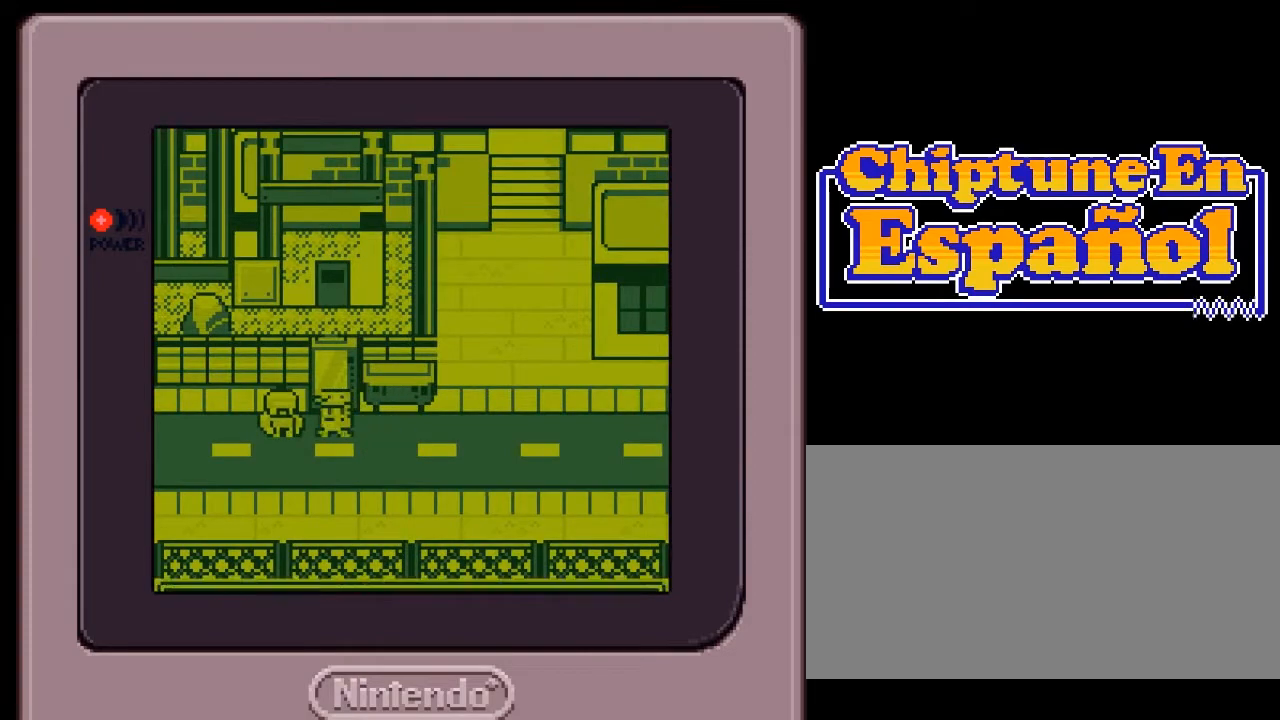
{"buttons": [], "events": [[83, "A", "up"]]}
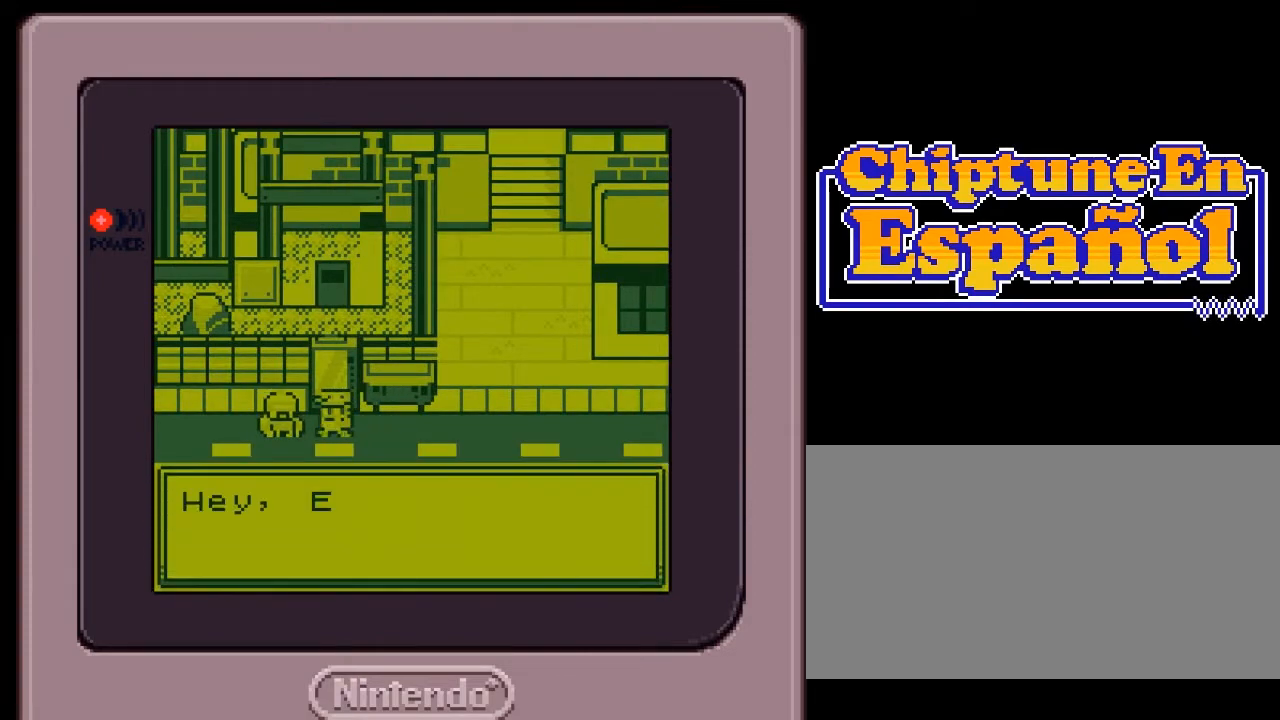
{"buttons": [], "events": []}
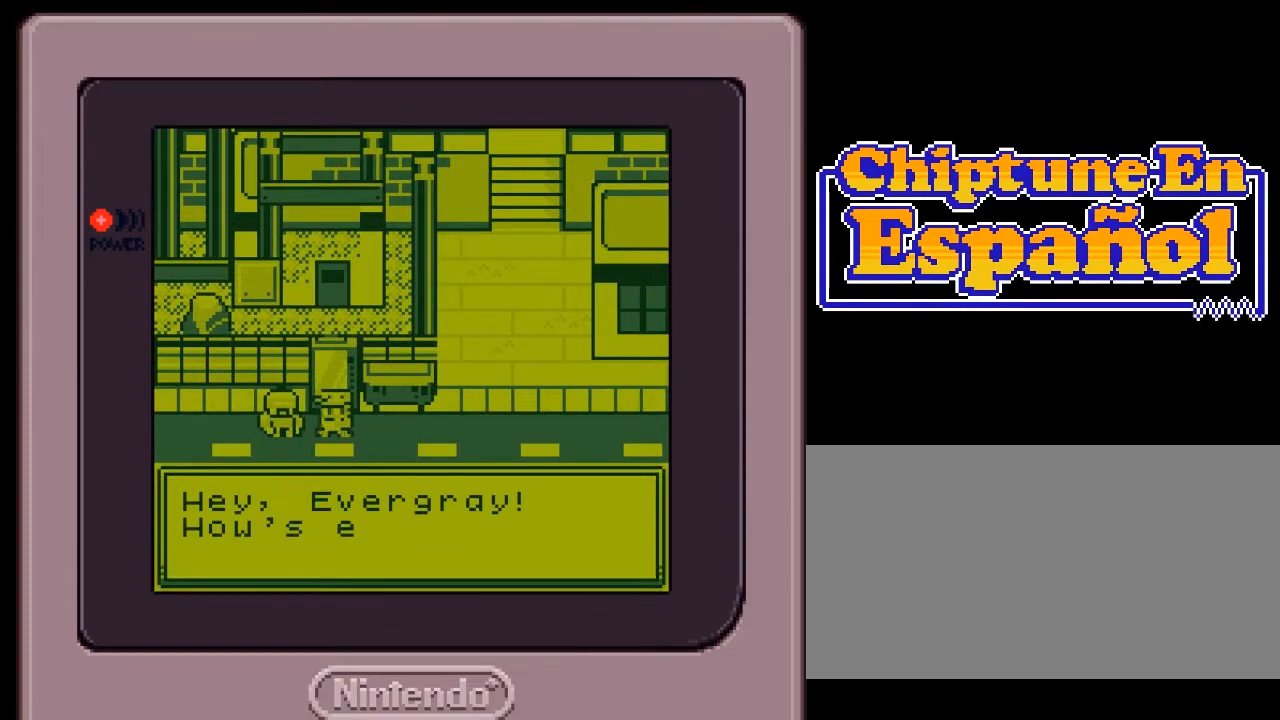
{"buttons": [], "events": []}
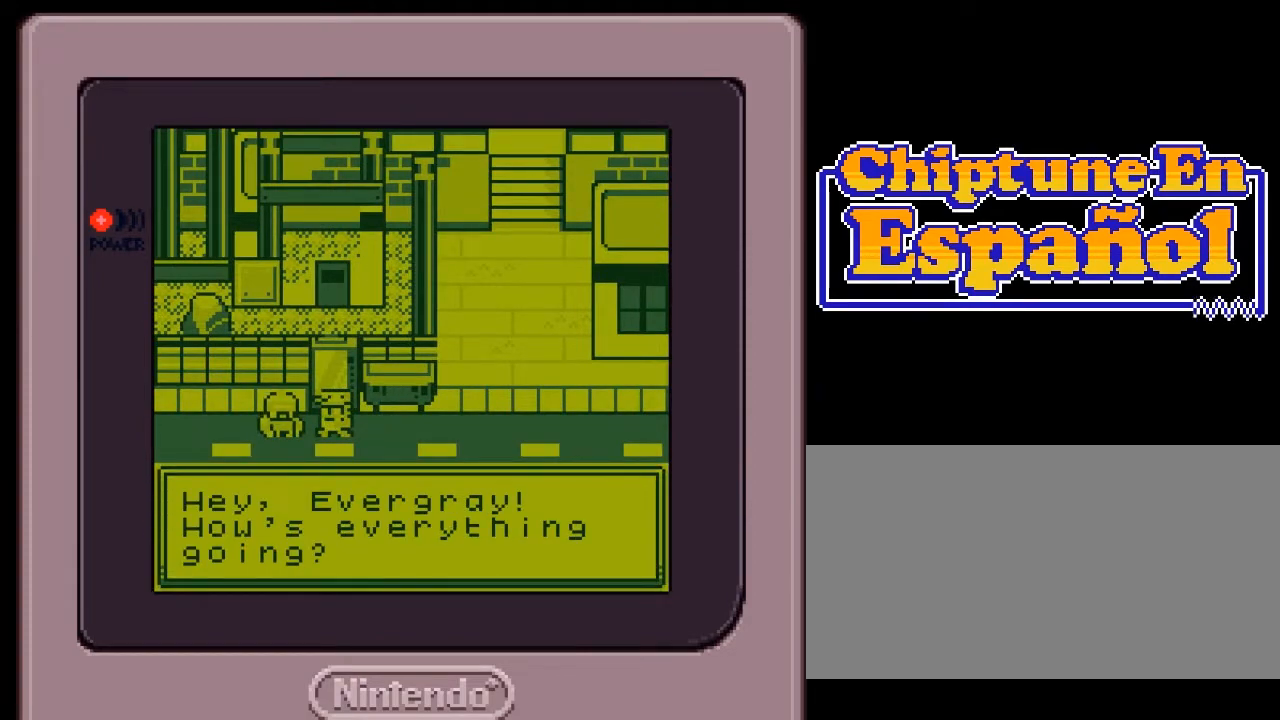
{"buttons": [], "events": []}
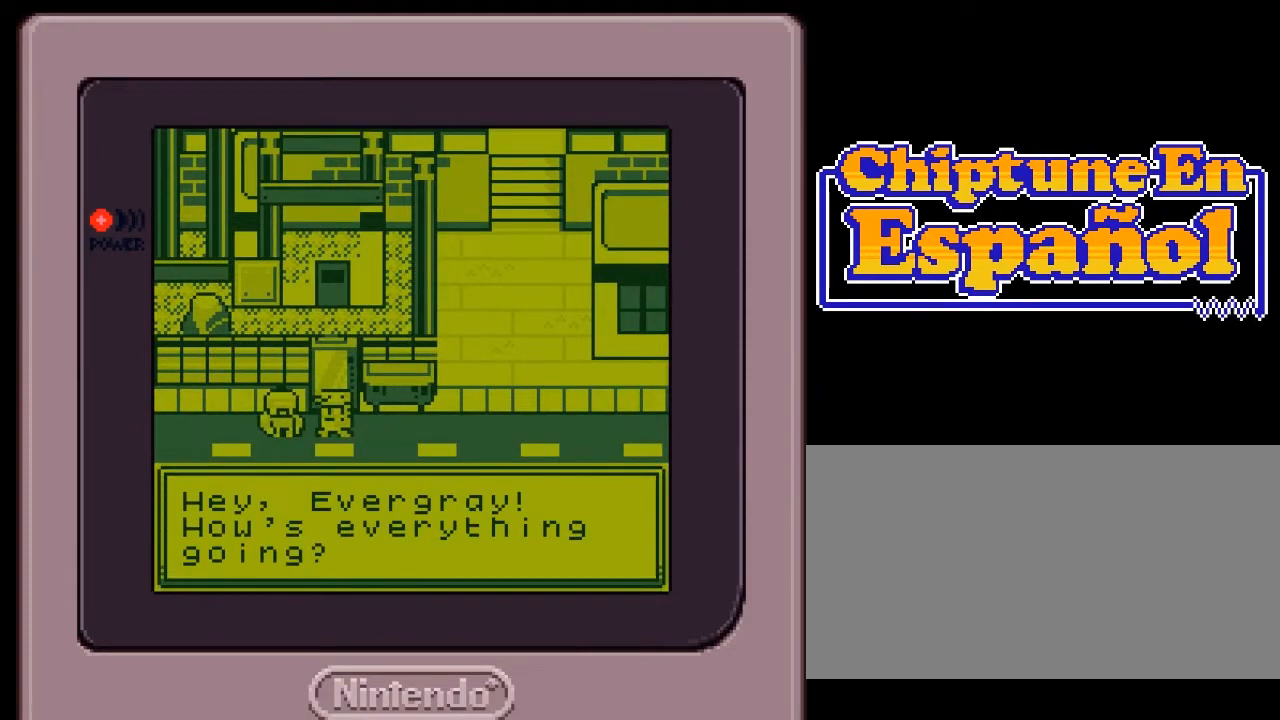
{"buttons": [], "events": []}
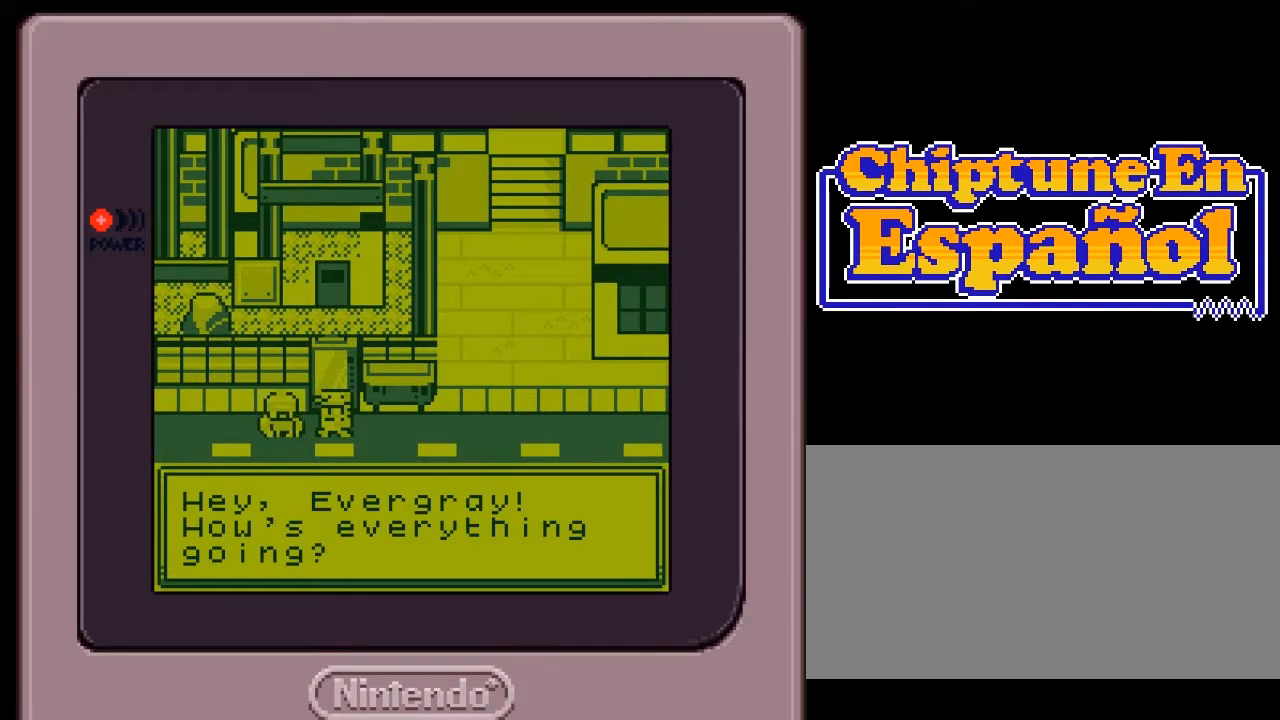
{"buttons": [], "events": []}
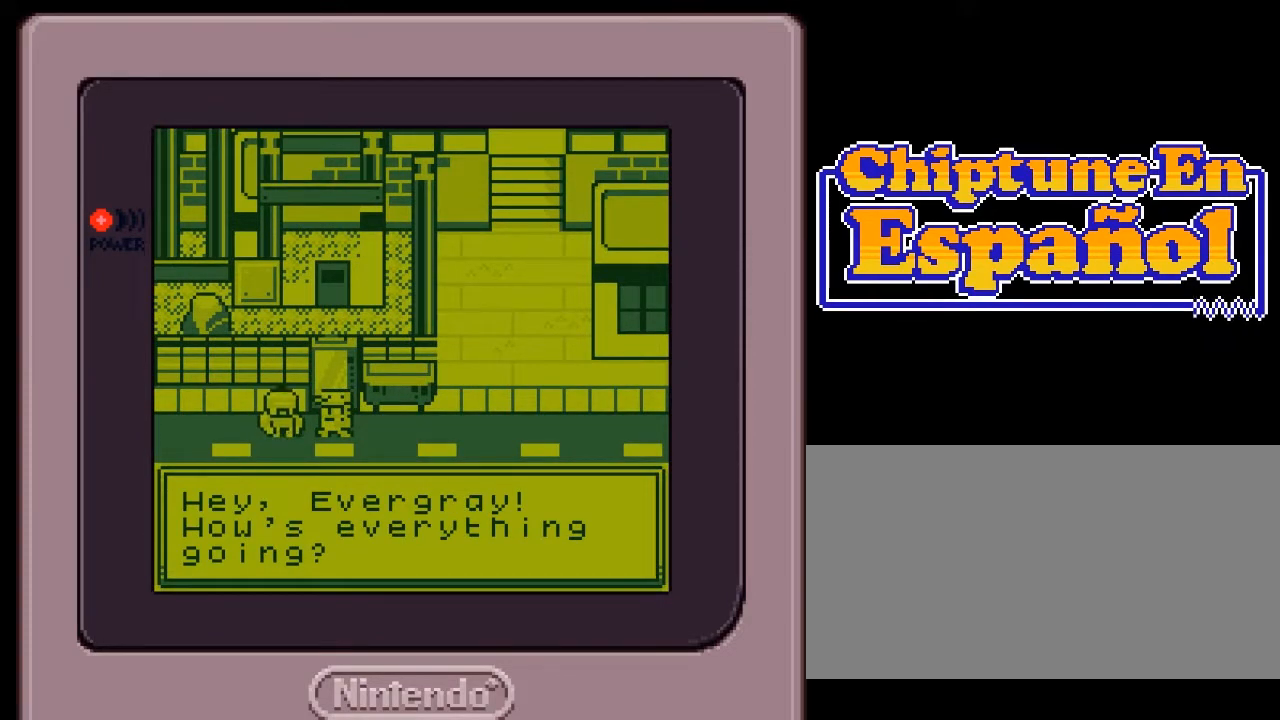
{"buttons": [], "events": []}
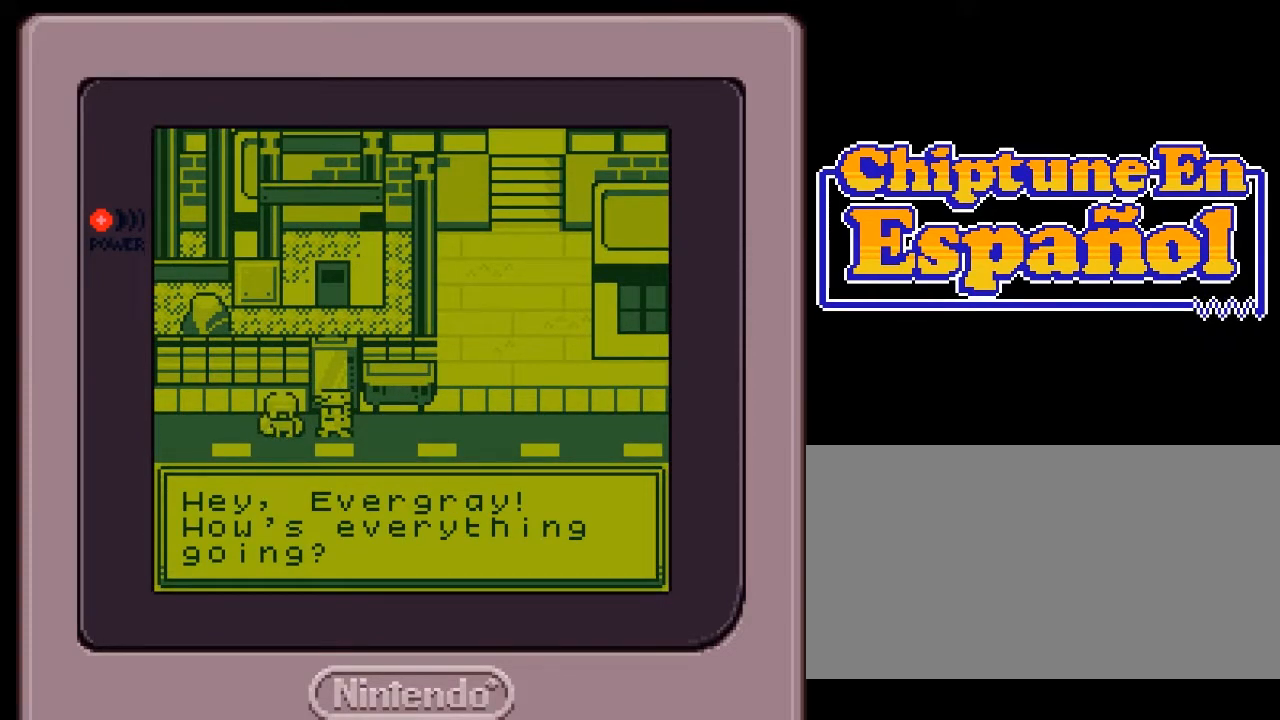
{"buttons": [], "events": [[217, "A", "down"], [350, "A", "up"]]}
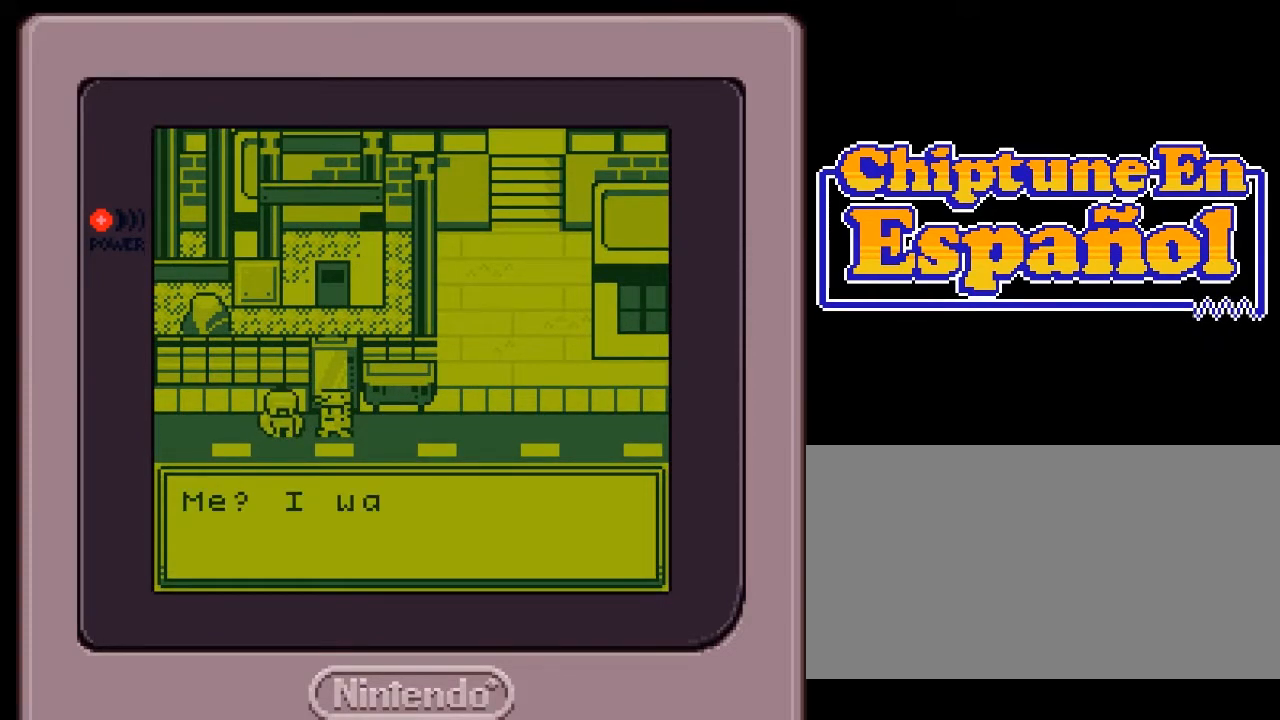
{"buttons": [], "events": []}
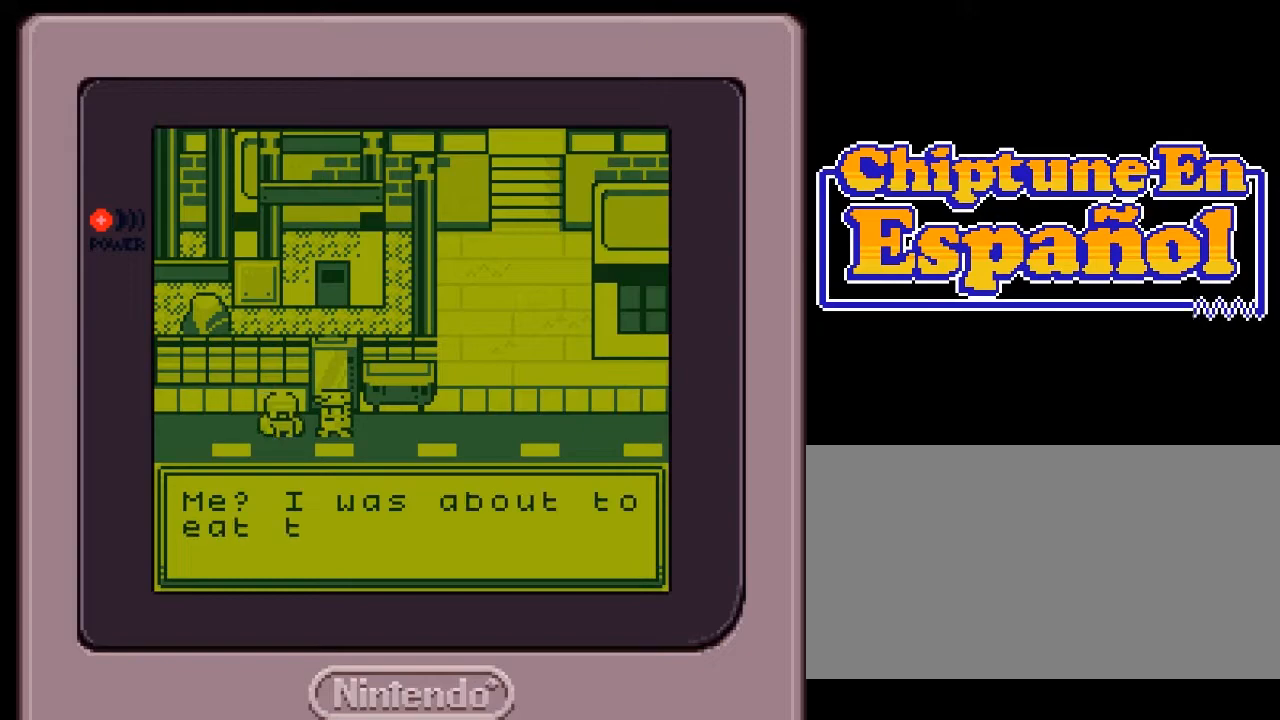
{"buttons": [], "events": []}
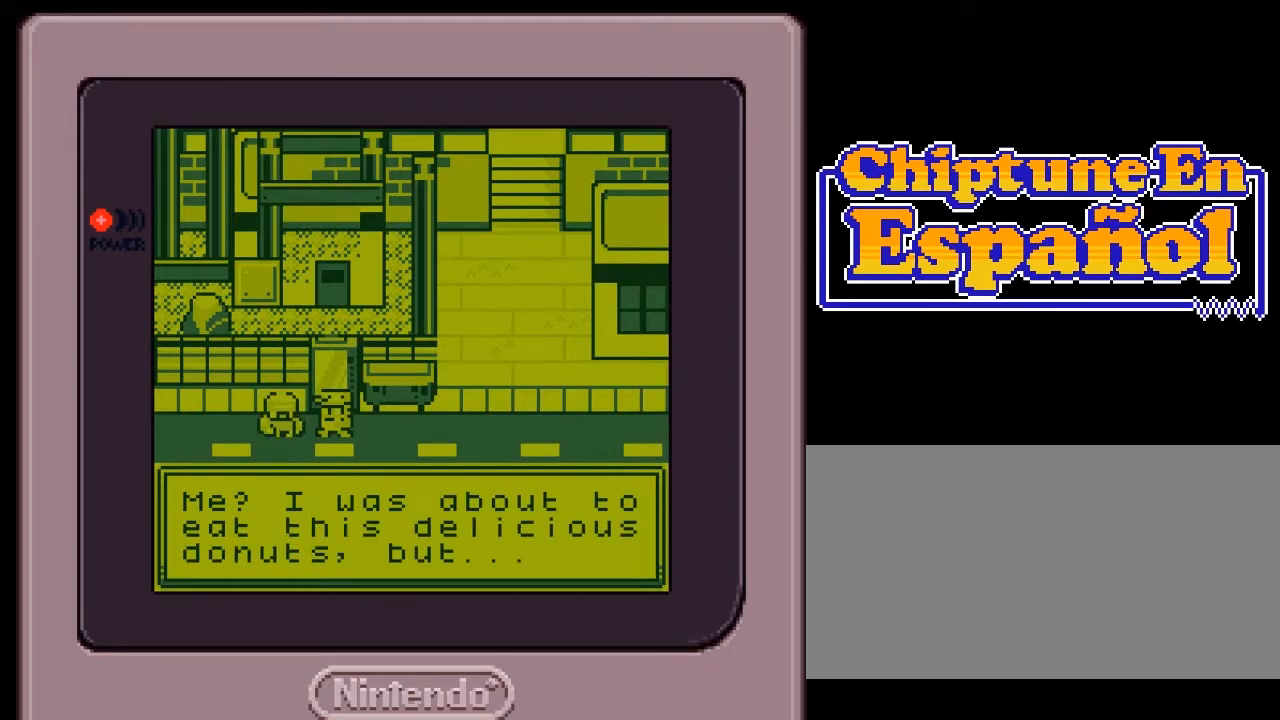
{"buttons": [], "events": []}
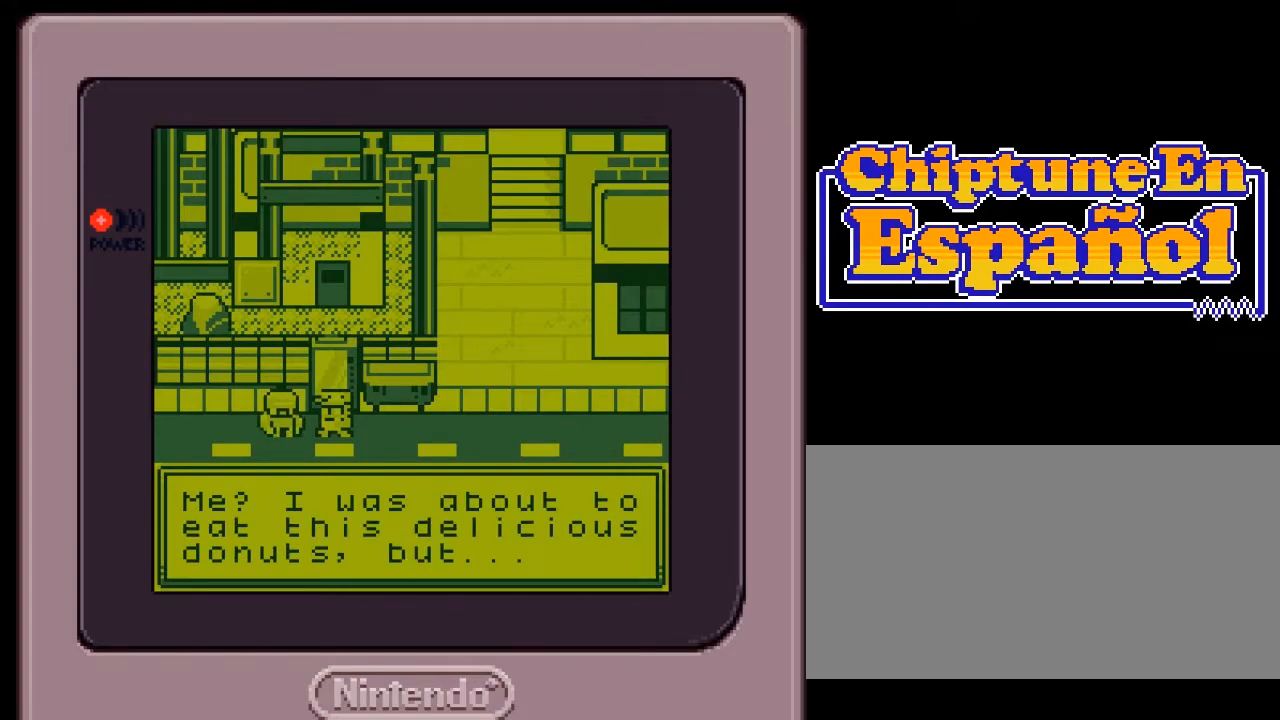
{"buttons": [], "events": []}
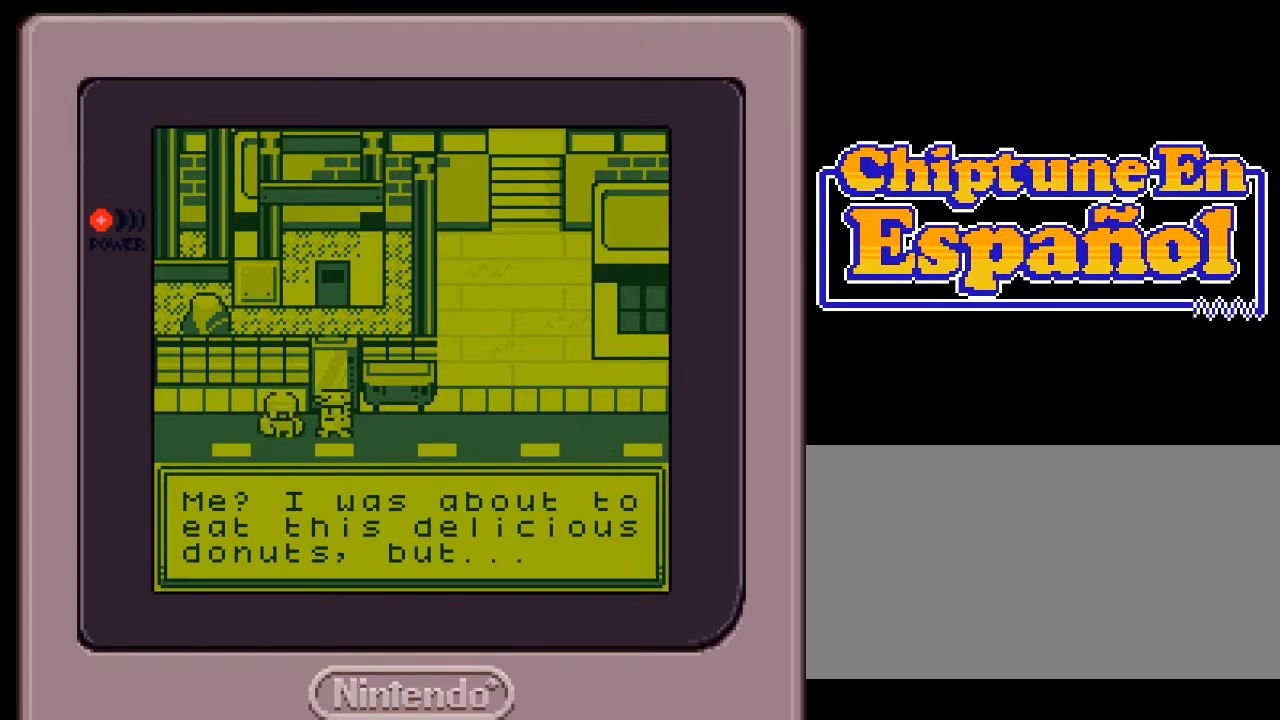
{"buttons": [], "events": [[150, "A", "down"], [283, "A", "up"]]}
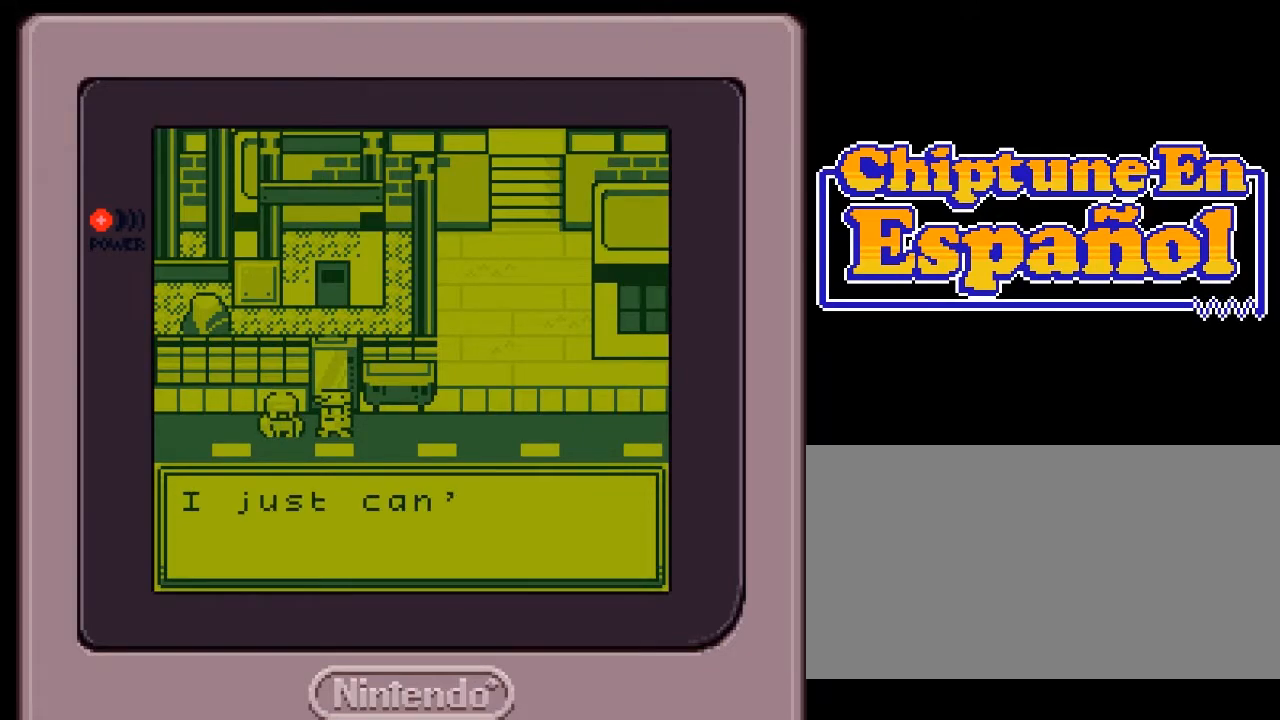
{"buttons": [], "events": []}
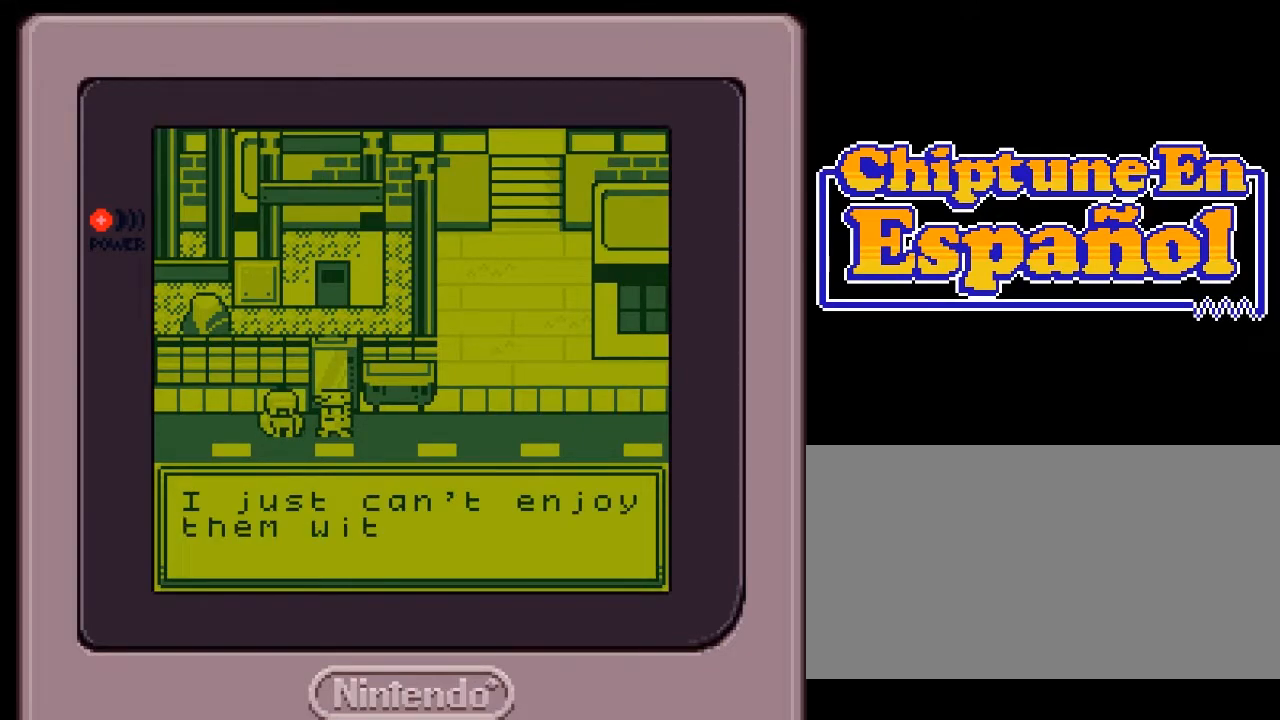
{"buttons": [], "events": []}
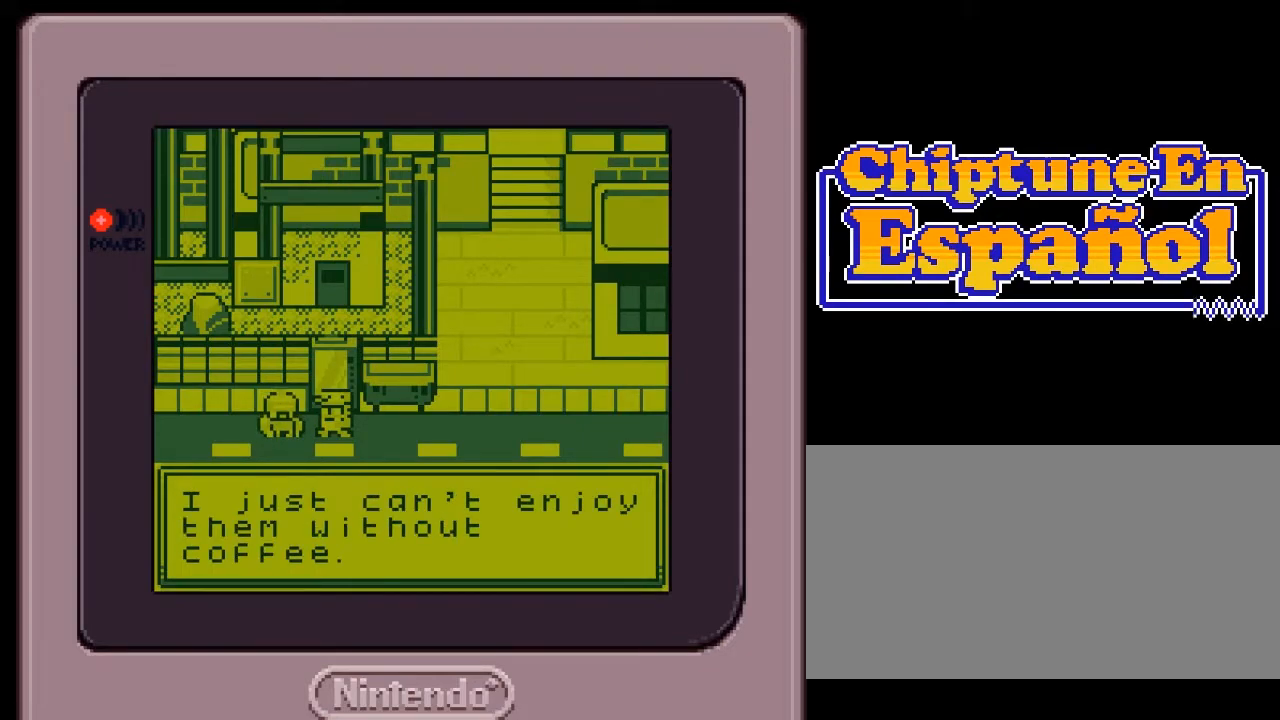
{"buttons": [], "events": []}
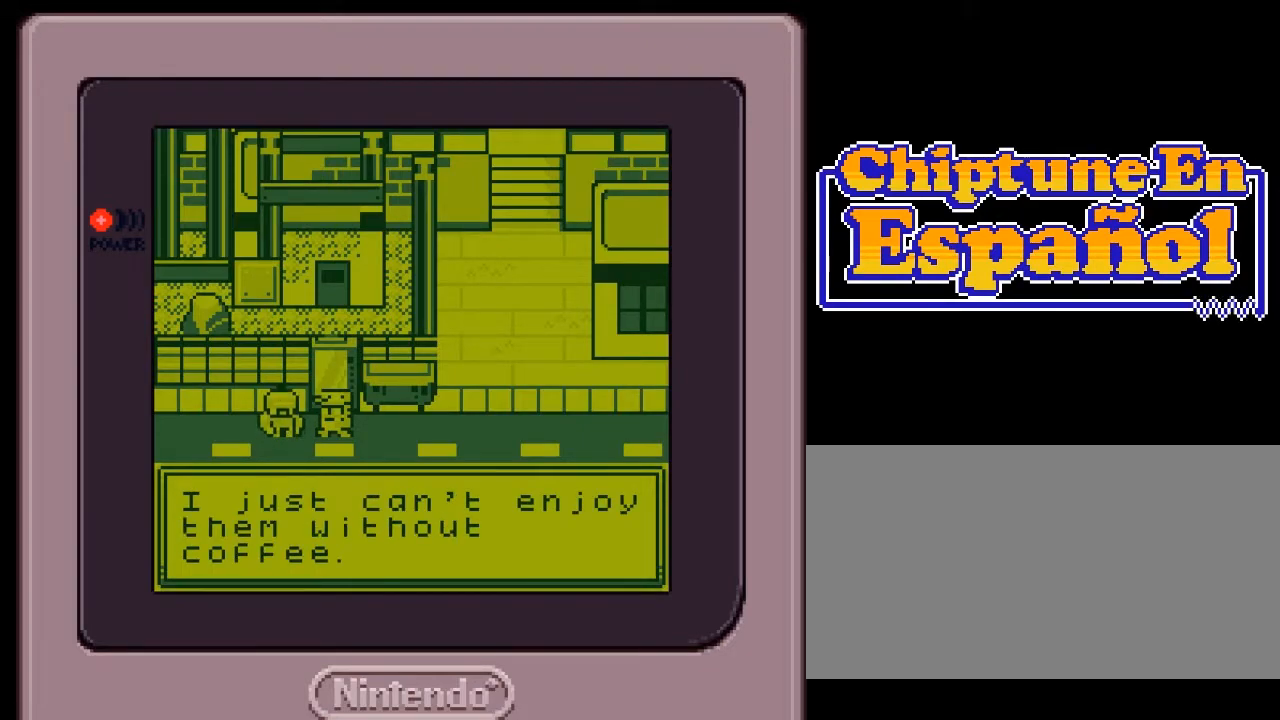
{"buttons": [], "events": []}
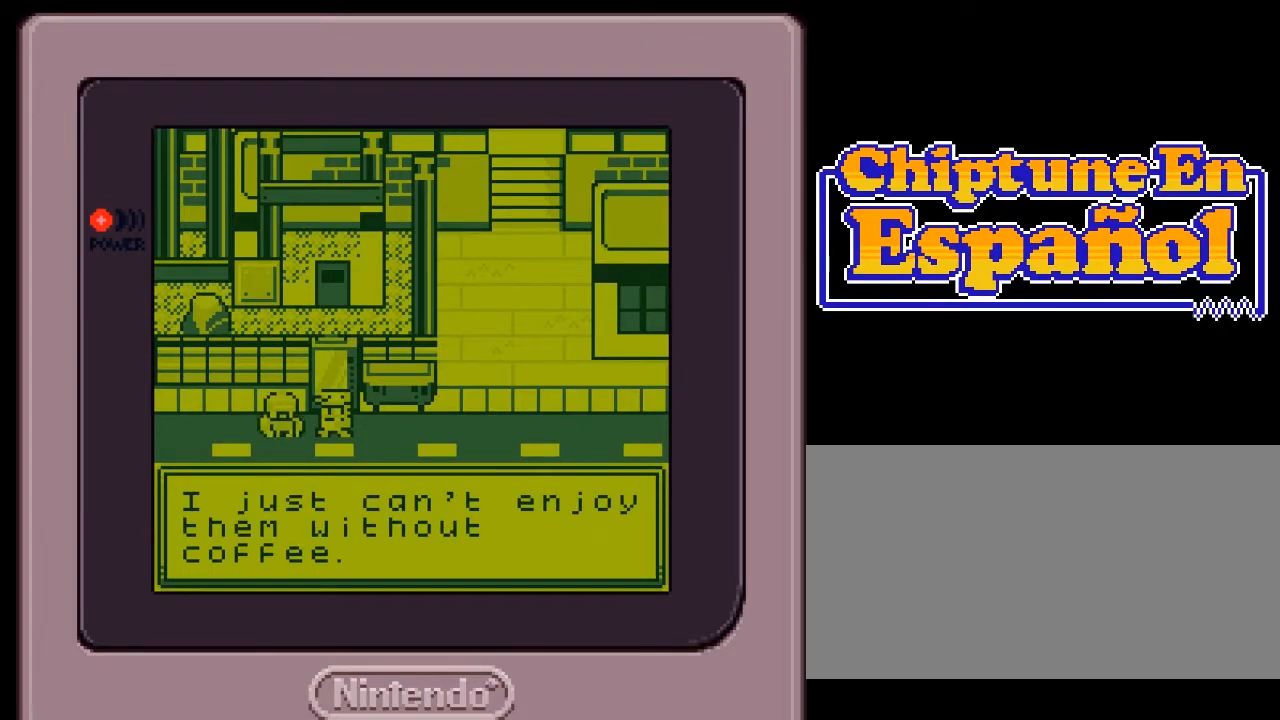
{"buttons": [], "events": []}
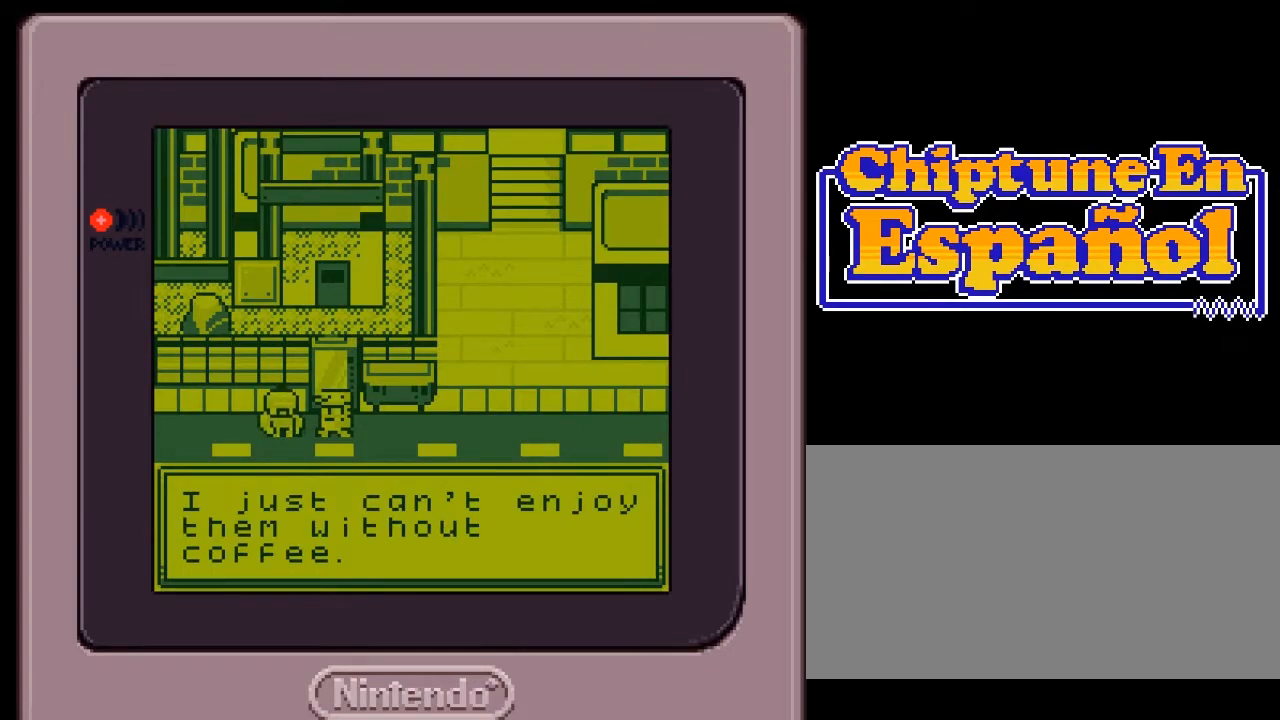
{"buttons": [], "events": []}
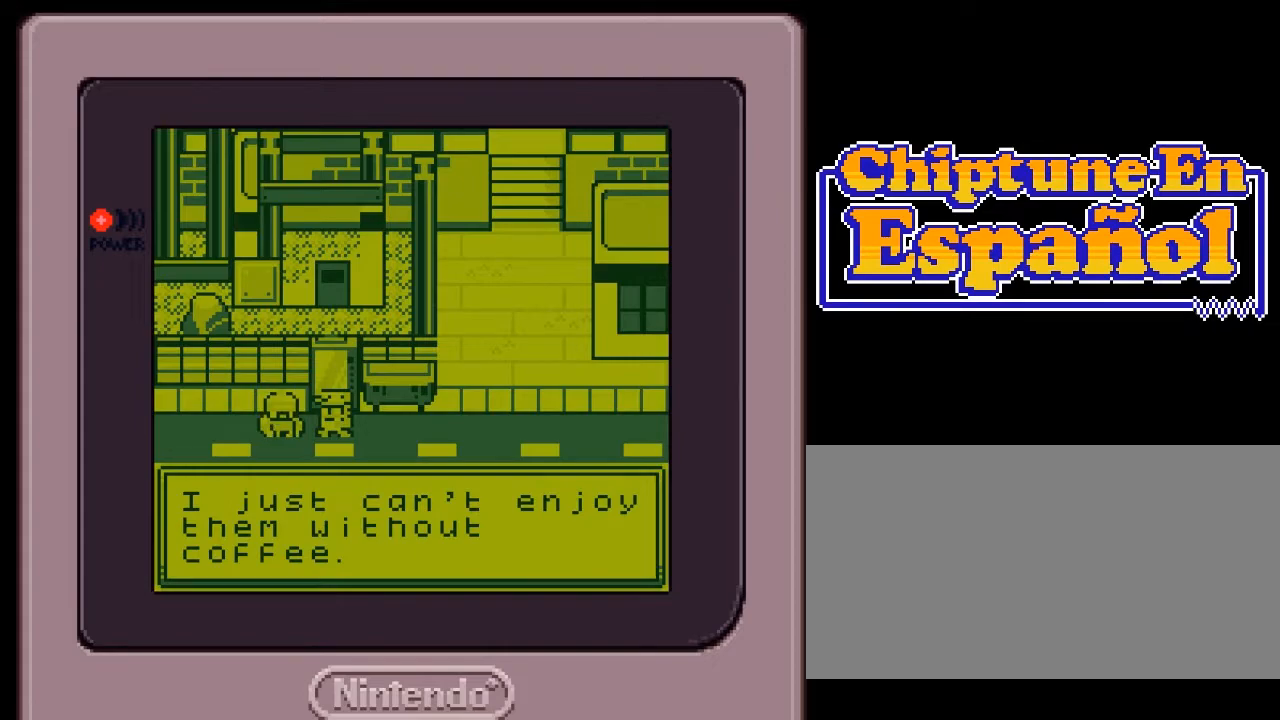
{"buttons": [], "events": [[50, "A", "down"], [183, "A", "up"]]}
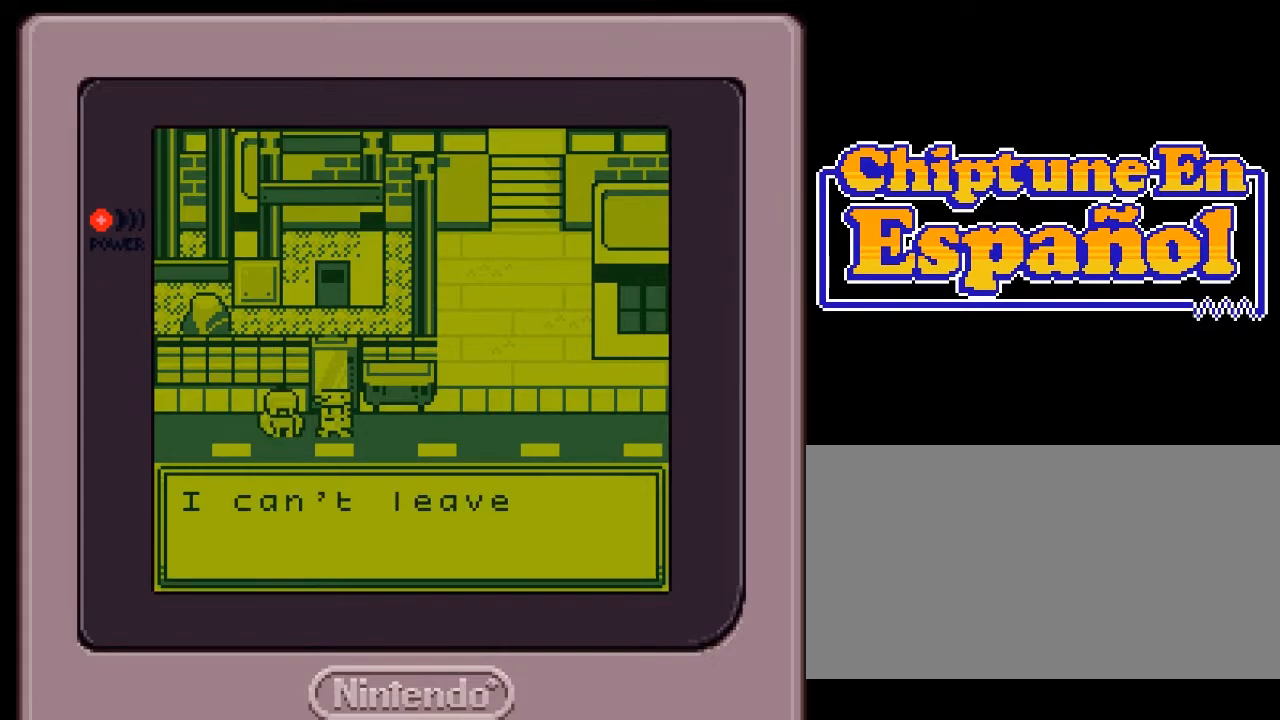
{"buttons": [], "events": []}
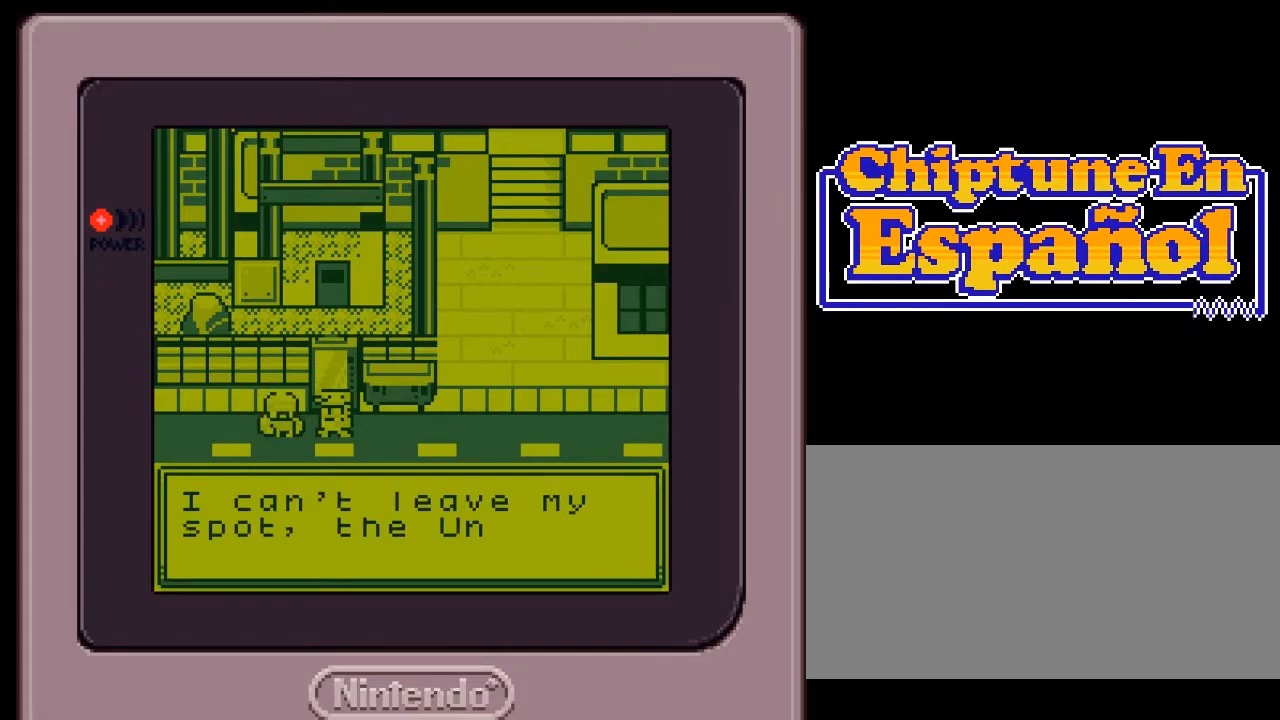
{"buttons": [], "events": []}
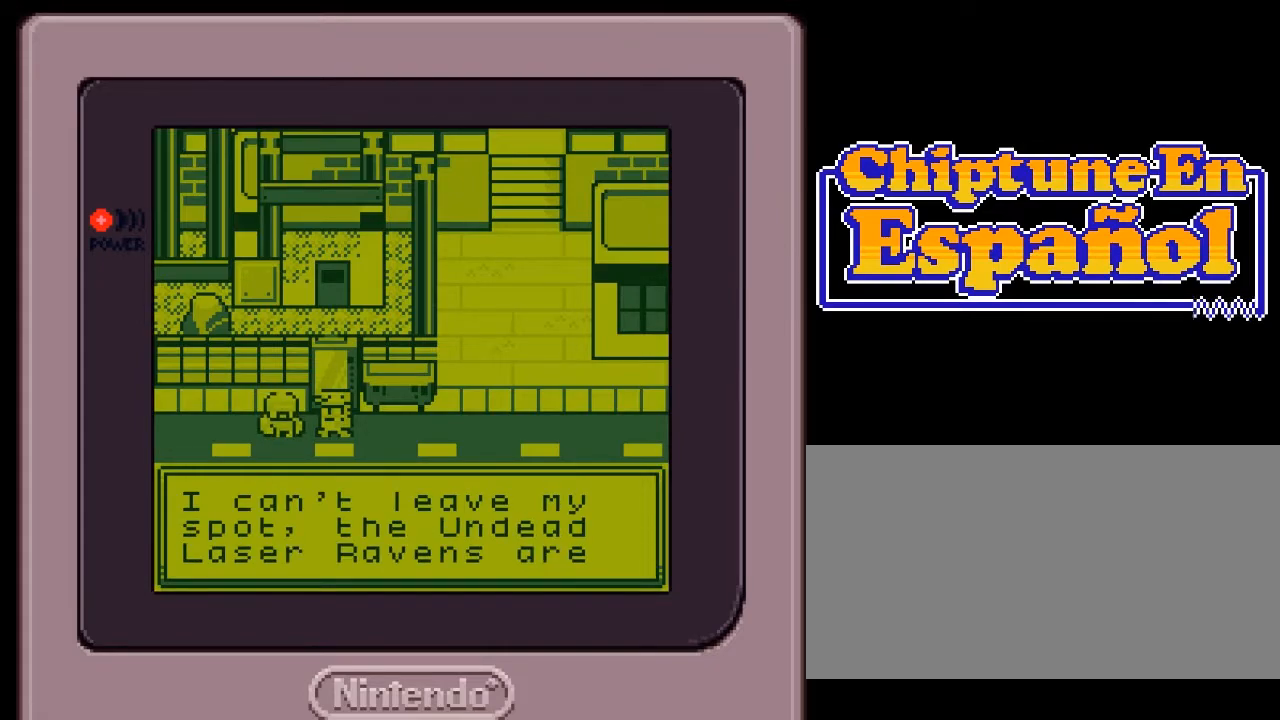
{"buttons": [], "events": []}
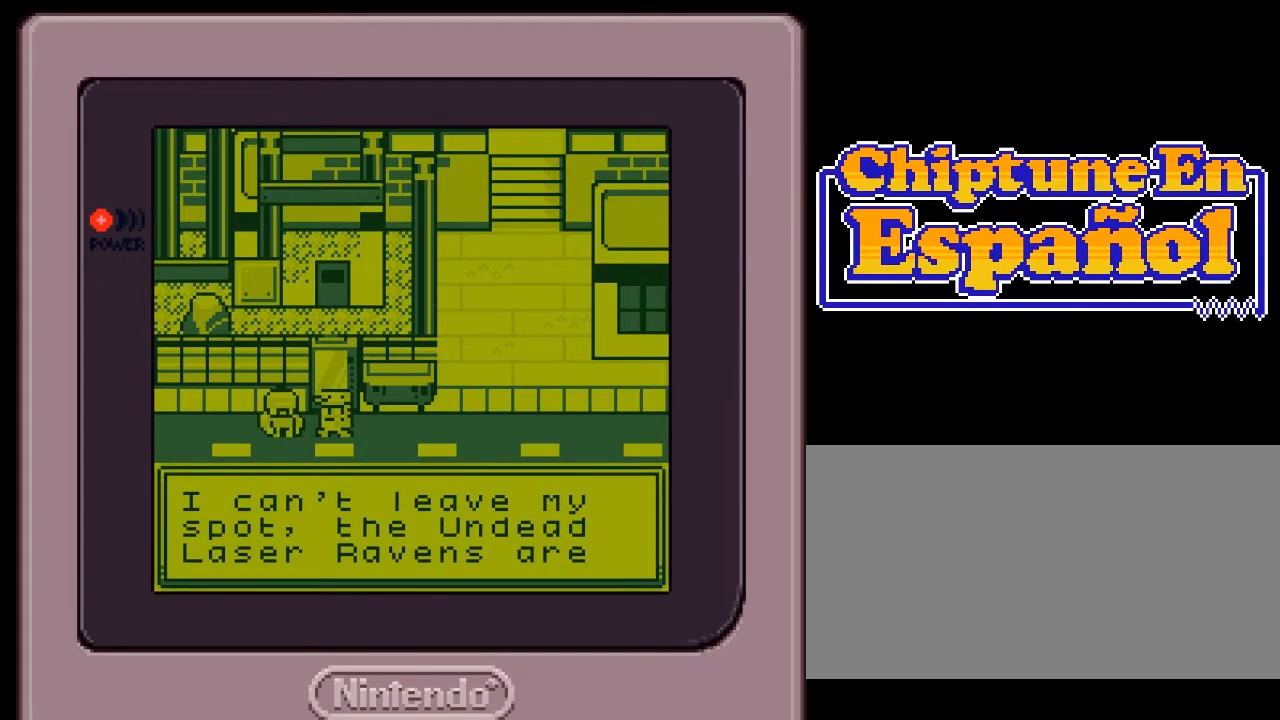
{"buttons": [], "events": []}